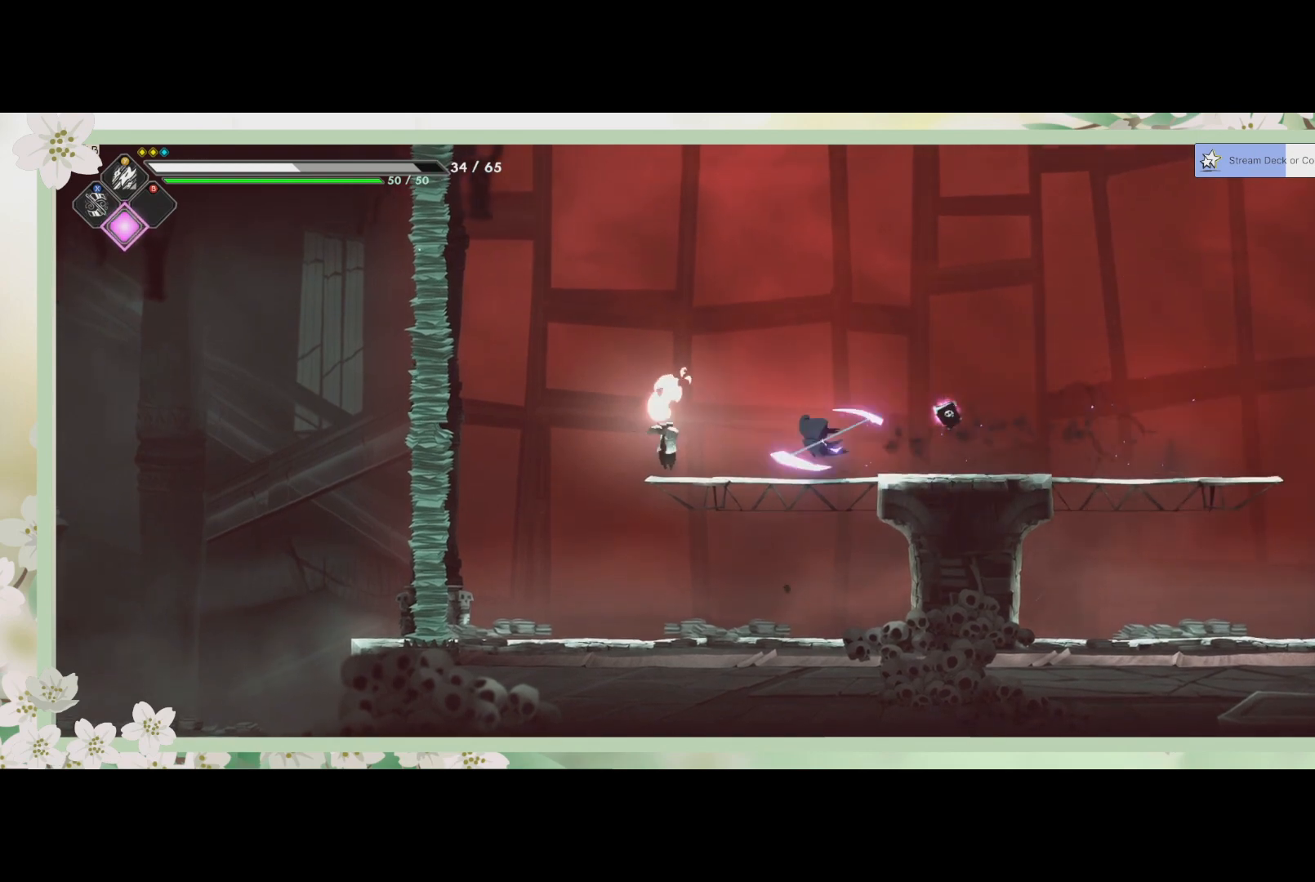
Gameplay with a controller (PlayStation layout); each line is a JSON object with the inputs held at the frame after it. "events" lists button and stick changes between this image and that frame as [ms after this image, input, new state], when the widget could be followed in between. Not read: right_stick.
{"buttons": ["SQUARE"], "left_stick": "center", "events": [[100, "SQUARE", "up"], [200, "SQUARE", "down"], [267, "SQUARE", "up"], [267, "left_stick", "center"], [367, "SQUARE", "down"], [400, "SQUARE", "up"], [500, "SQUARE", "down"]]}
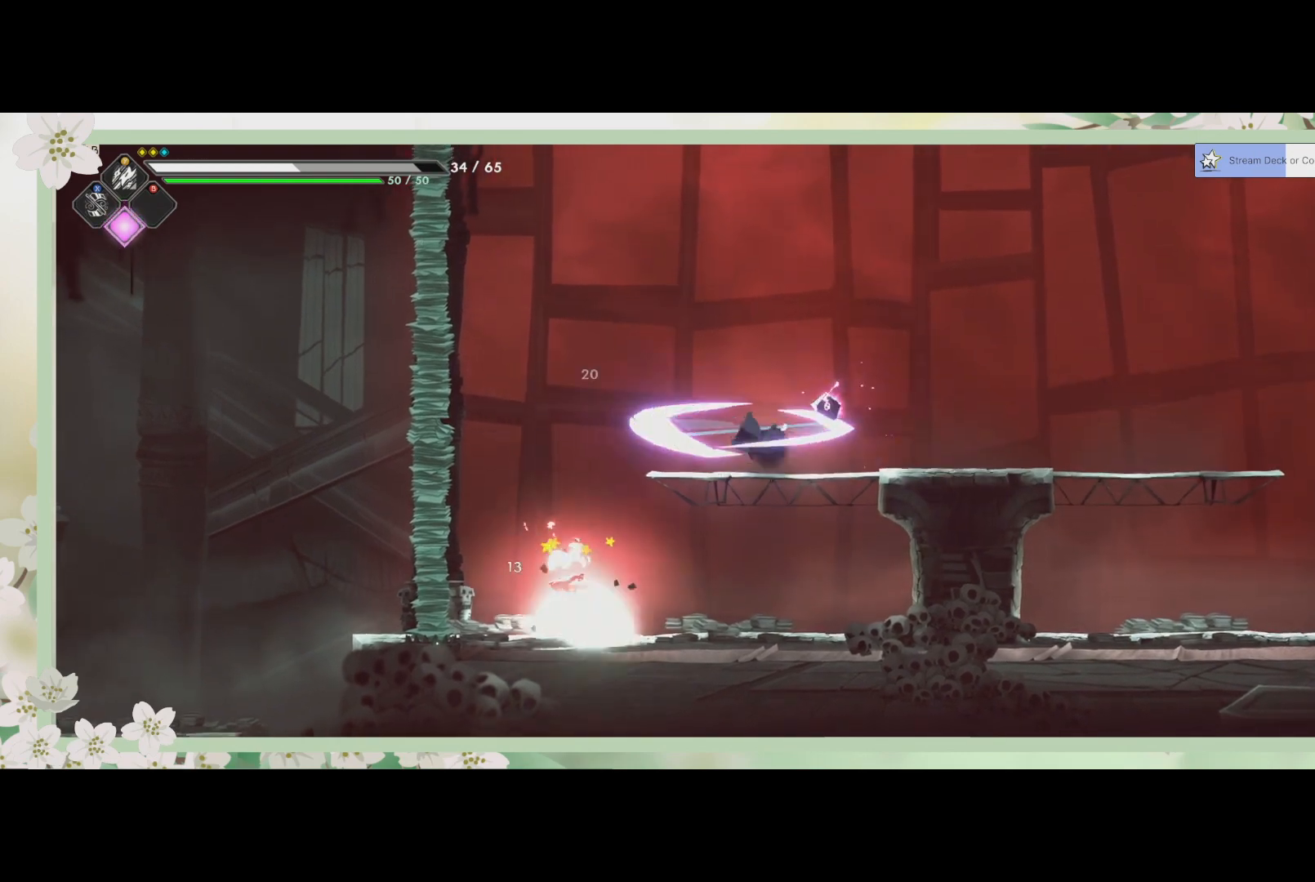
{"buttons": [], "left_stick": "left", "events": [[33, "SQUARE", "up"], [67, "left_stick", "left"]]}
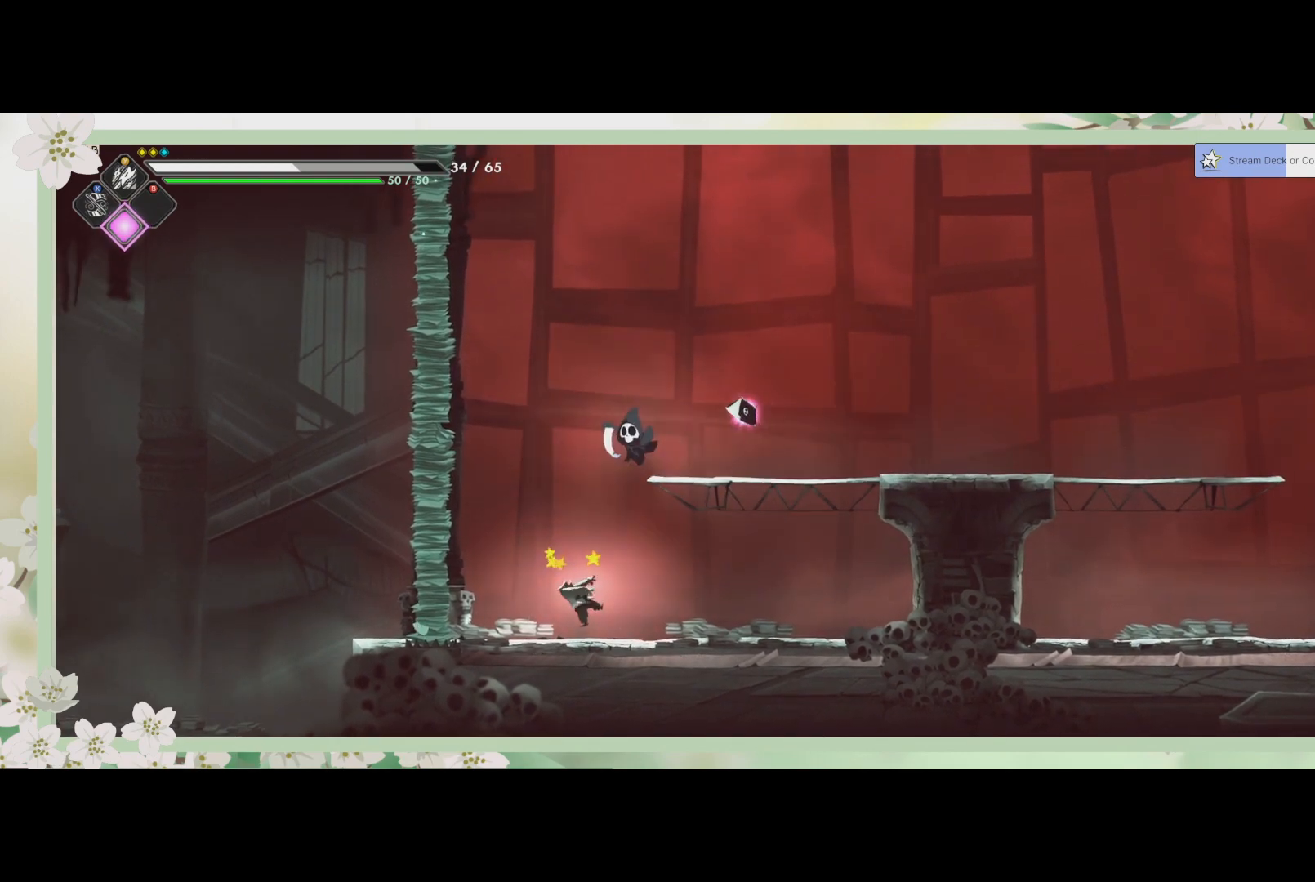
{"buttons": [], "left_stick": "center", "events": [[133, "left_stick", "down"], [200, "SQUARE", "down"], [267, "SQUARE", "up"], [500, "left_stick", "center"]]}
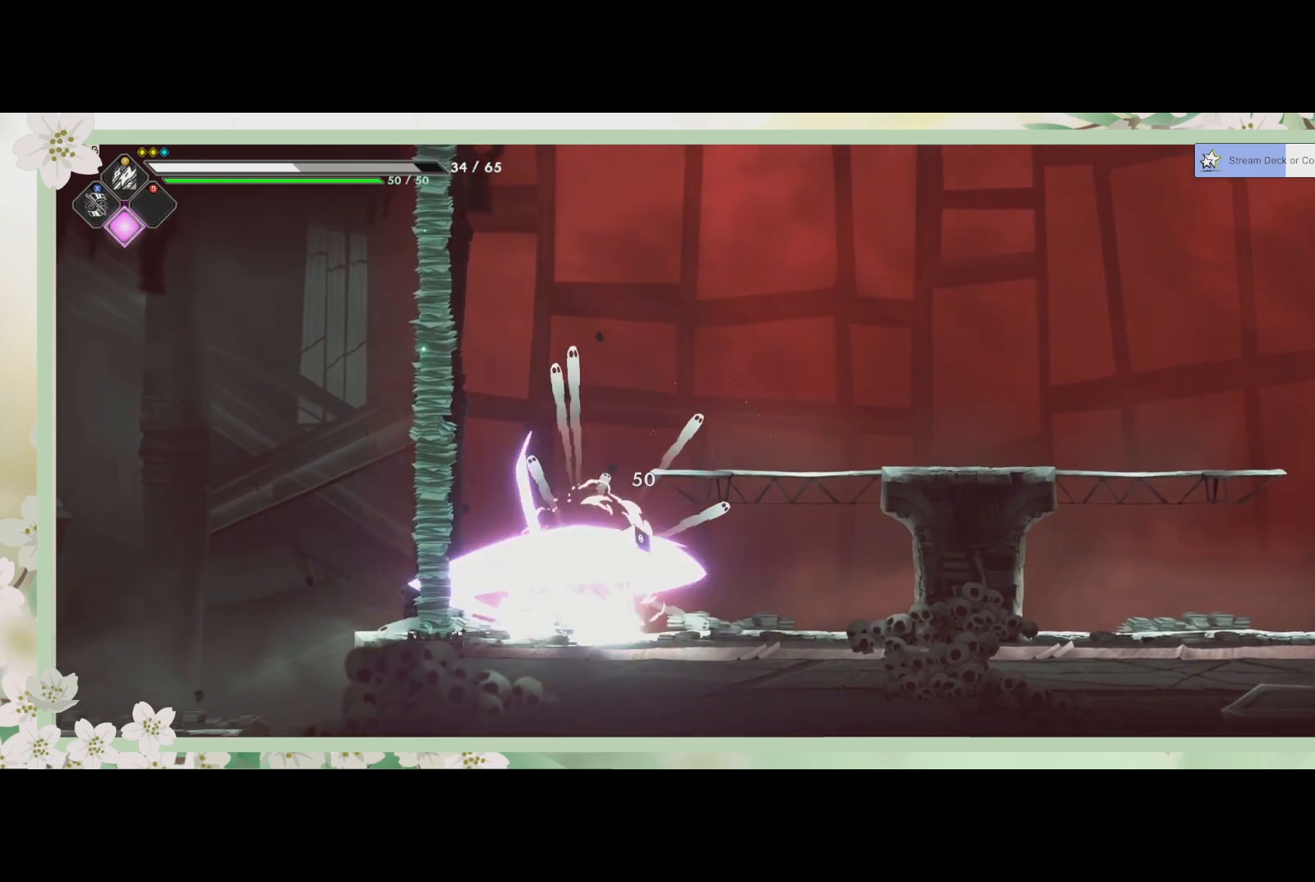
{"buttons": [], "left_stick": "right", "events": [[200, "left_stick", "right"]]}
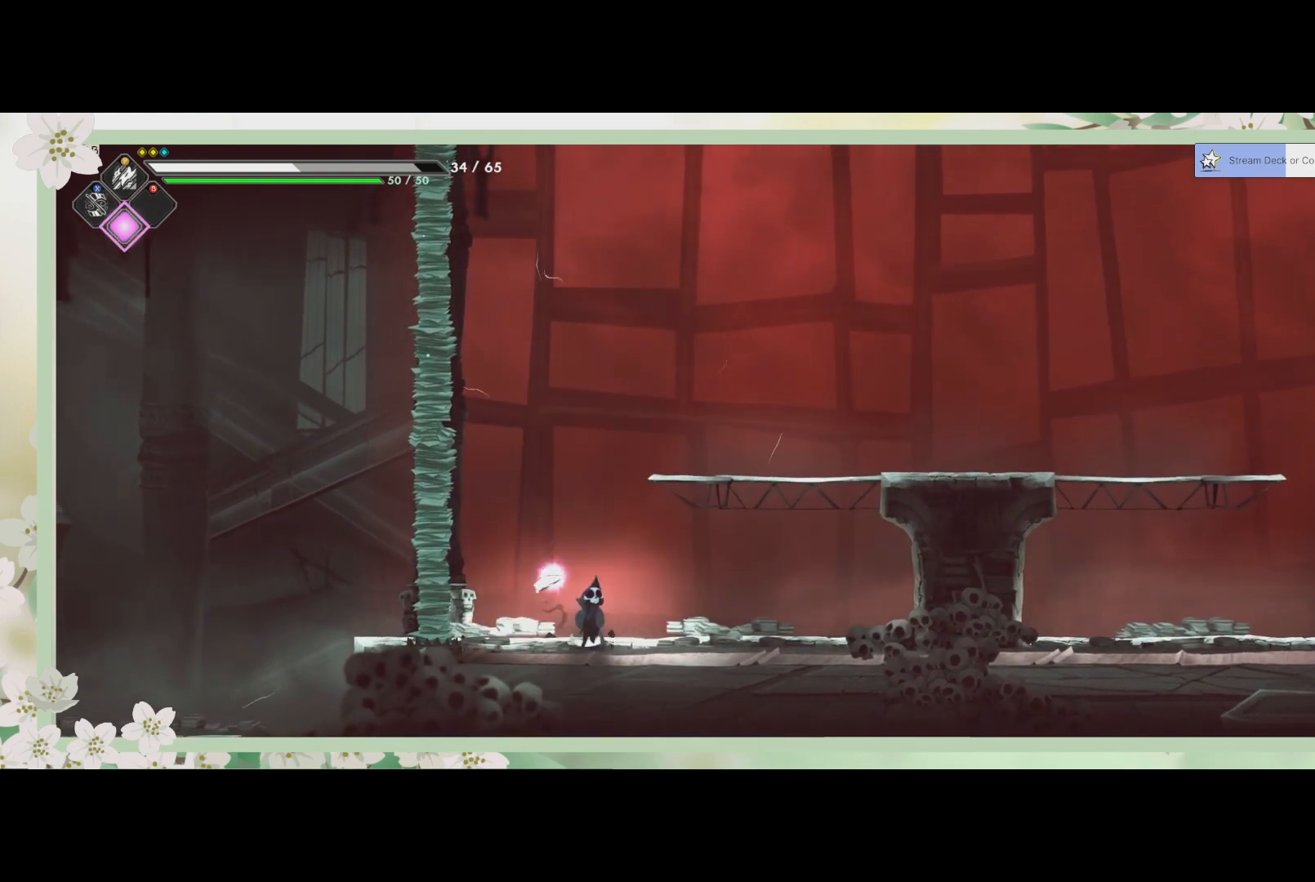
{"buttons": [], "left_stick": "up-right", "events": [[367, "left_stick", "up-right"]]}
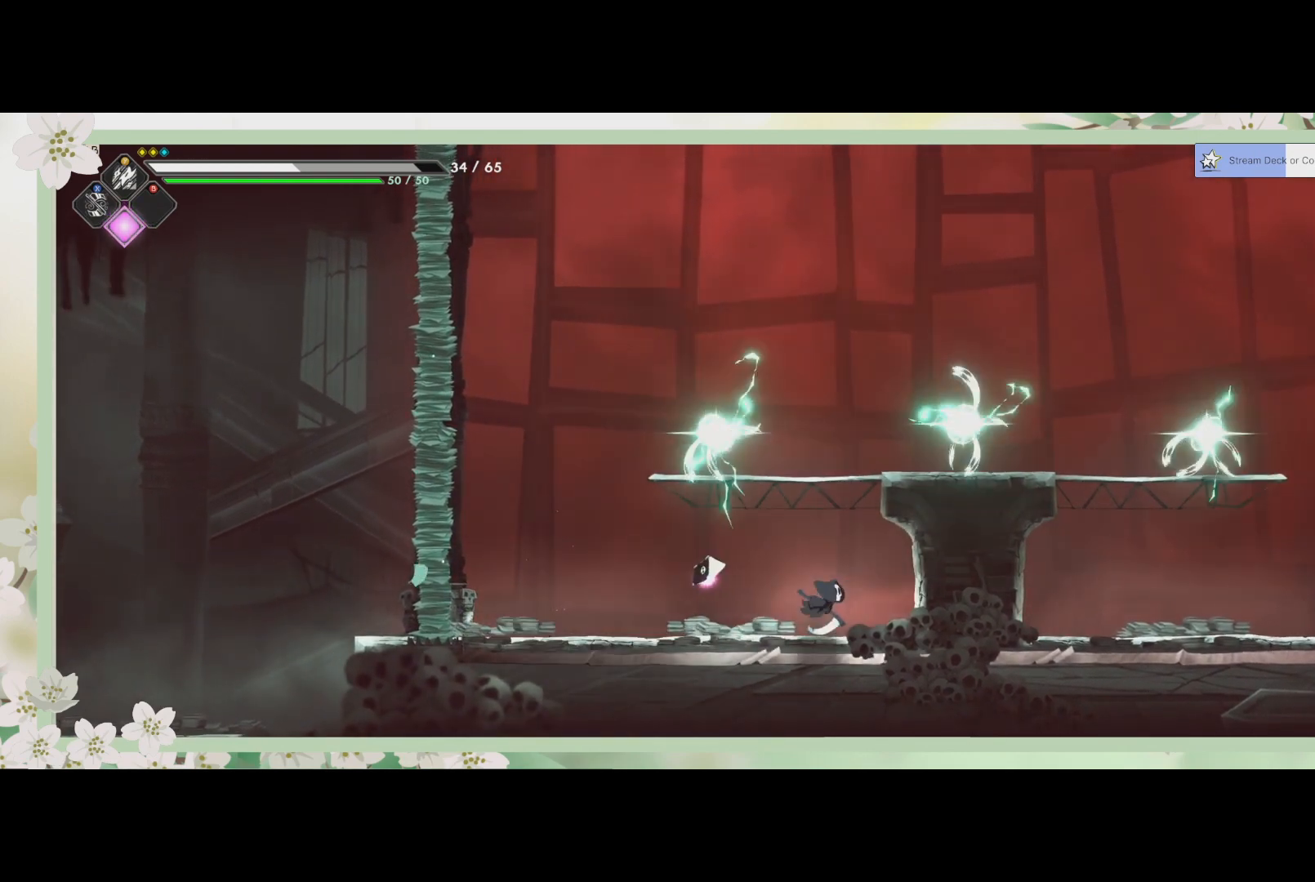
{"buttons": [], "left_stick": "right", "events": [[67, "left_stick", "center"], [100, "CROSS", "down"], [367, "CROSS", "up"], [367, "left_stick", "right"]]}
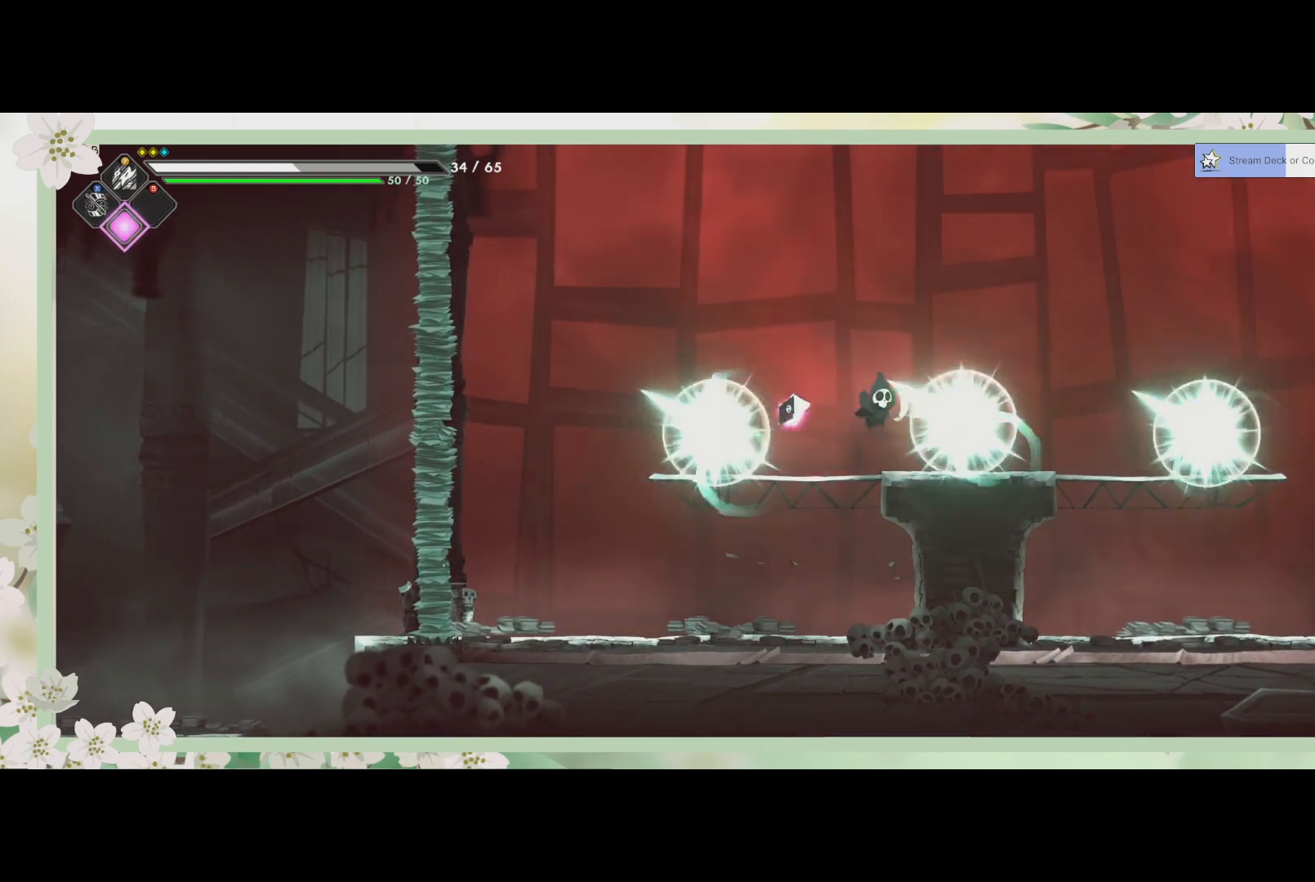
{"buttons": ["SQUARE"], "left_stick": "down-right", "events": [[133, "SQUARE", "down"], [233, "SQUARE", "up"], [233, "left_stick", "down-right"], [300, "SQUARE", "down"], [367, "SQUARE", "up"], [467, "SQUARE", "down"]]}
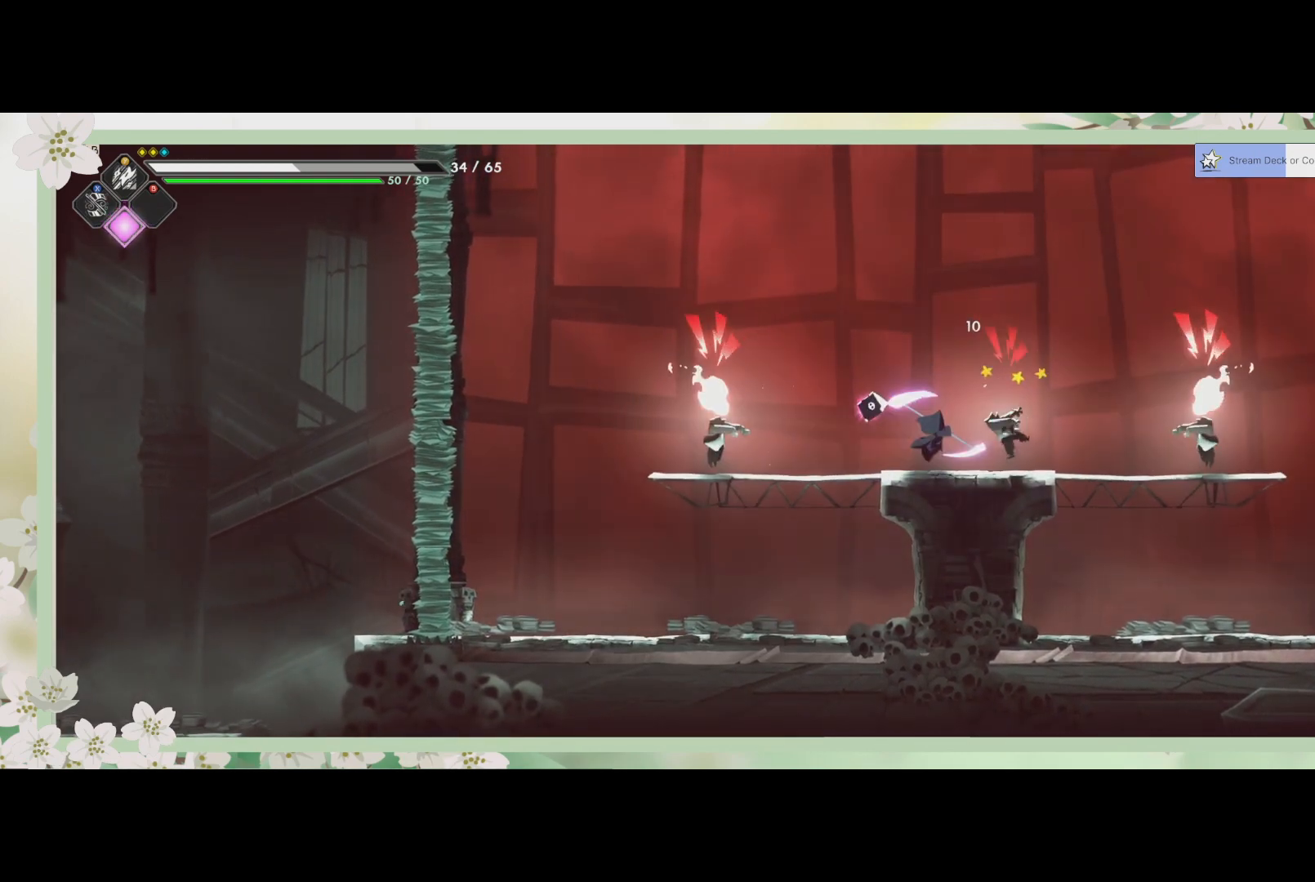
{"buttons": [], "left_stick": "right", "events": [[33, "SQUARE", "up"], [133, "SQUARE", "down"], [200, "SQUARE", "up"], [267, "SQUARE", "down"], [300, "left_stick", "right"], [367, "SQUARE", "up"], [400, "SQUARE", "down"], [467, "SQUARE", "up"]]}
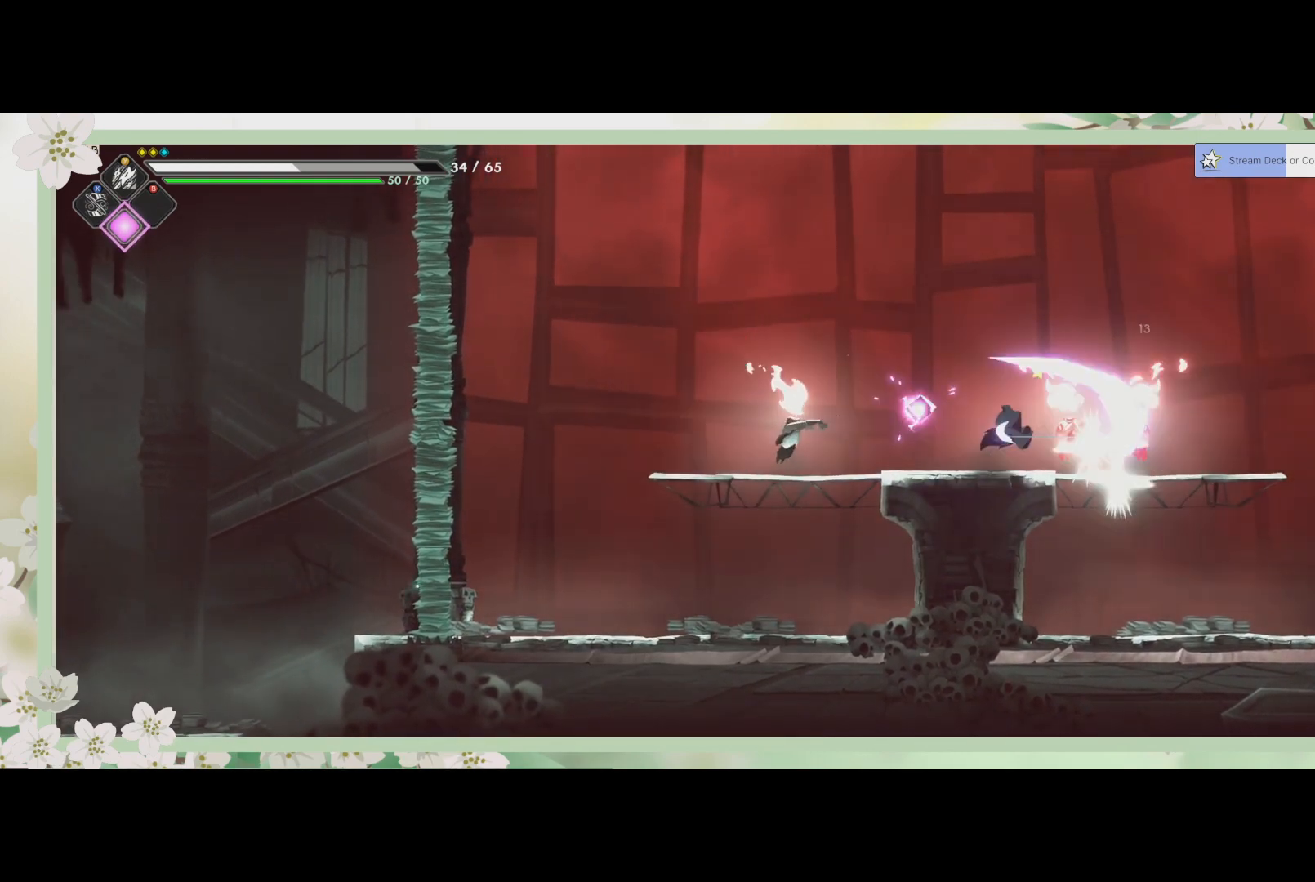
{"buttons": [], "left_stick": "right", "events": [[33, "SQUARE", "down"], [67, "SQUARE", "up"], [167, "SQUARE", "down"], [200, "SQUARE", "up"], [367, "SQUARE", "down"], [467, "SQUARE", "up"]]}
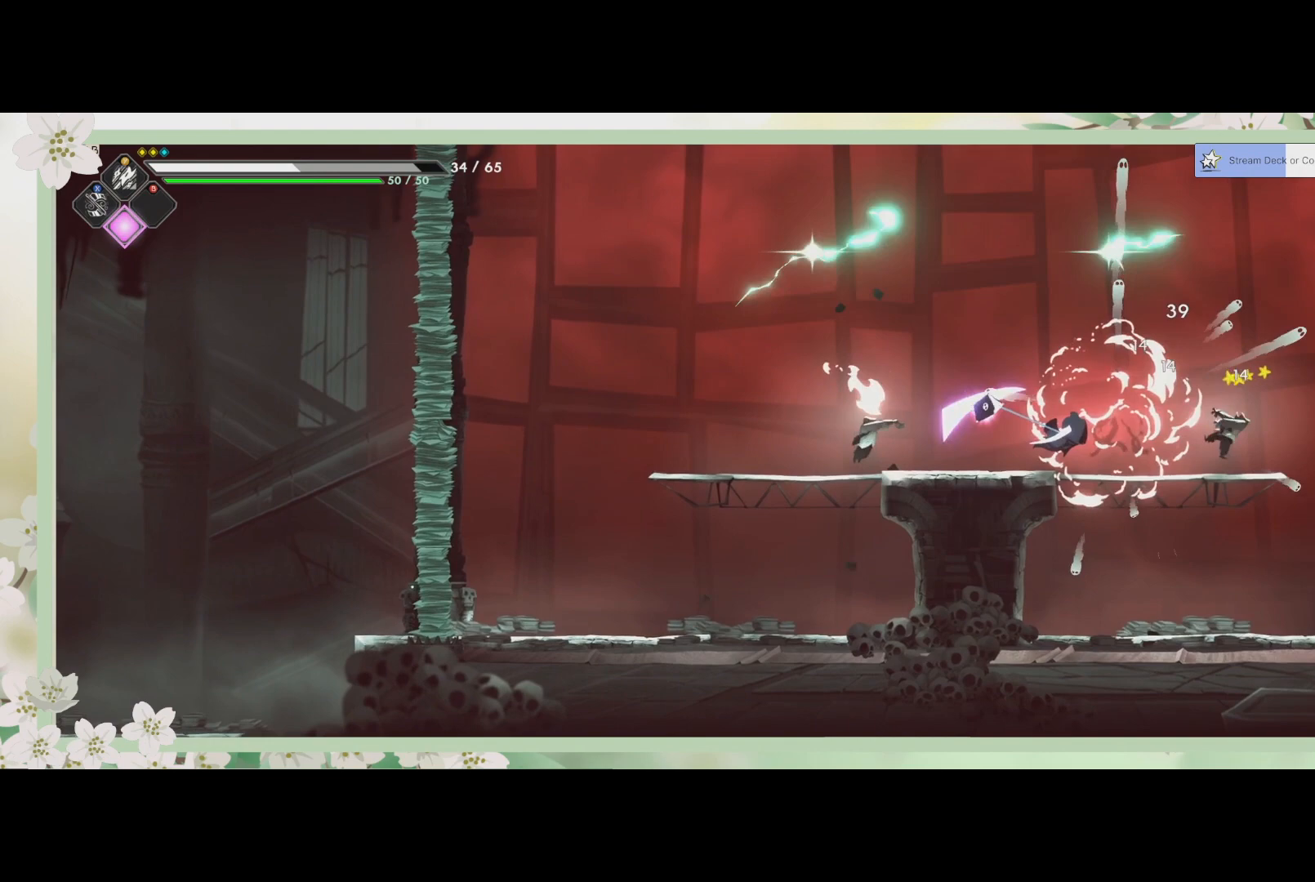
{"buttons": ["SQUARE"], "left_stick": "left", "events": [[33, "SQUARE", "down"], [100, "SQUARE", "up"], [133, "SQUARE", "down"], [200, "SQUARE", "up"], [333, "R2", "down"], [333, "left_stick", "left"], [500, "R2", "up"], [500, "SQUARE", "down"]]}
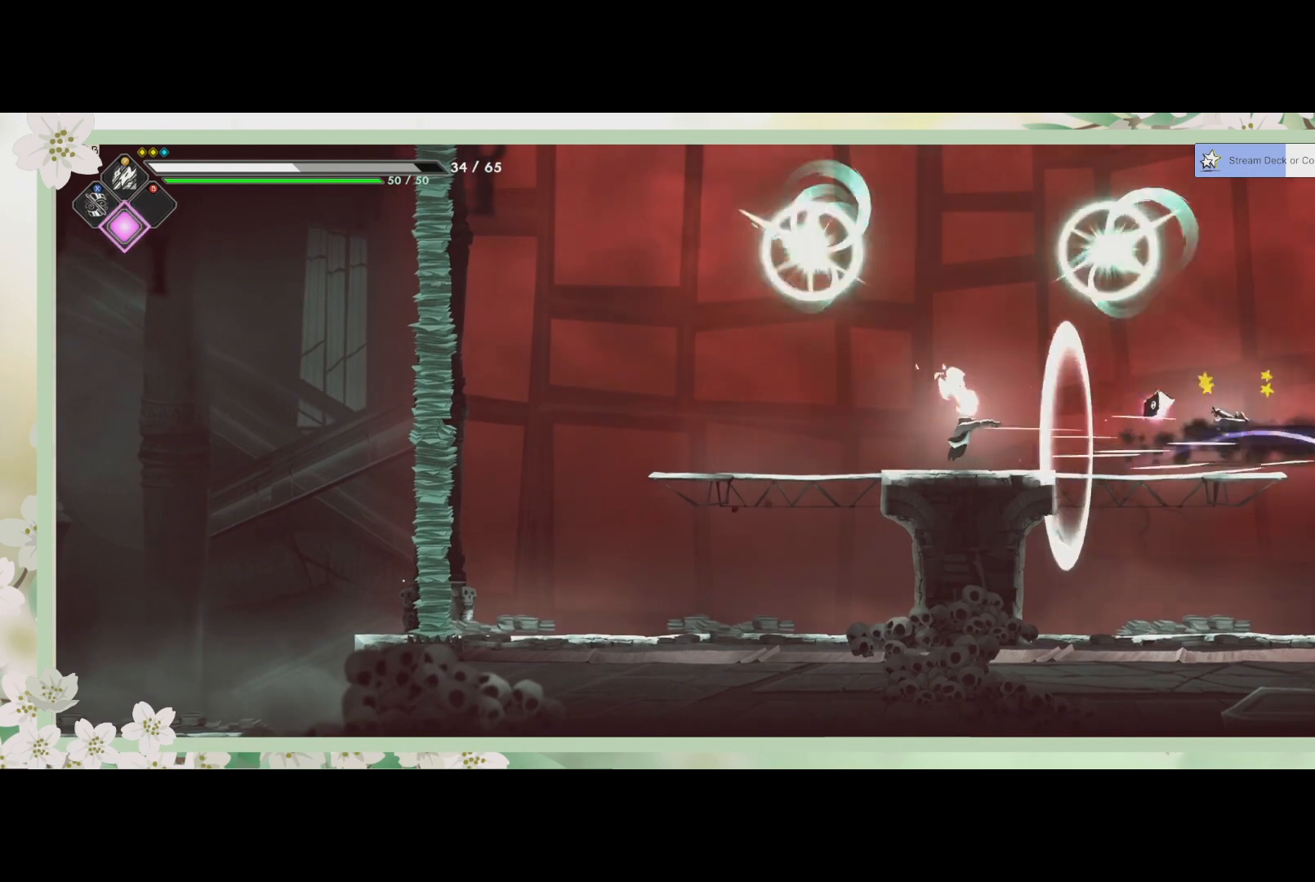
{"buttons": [], "left_stick": "left", "events": [[100, "SQUARE", "up"], [167, "SQUARE", "down"], [233, "SQUARE", "up"], [300, "SQUARE", "down"], [367, "SQUARE", "up"], [400, "SQUARE", "down"], [467, "SQUARE", "up"]]}
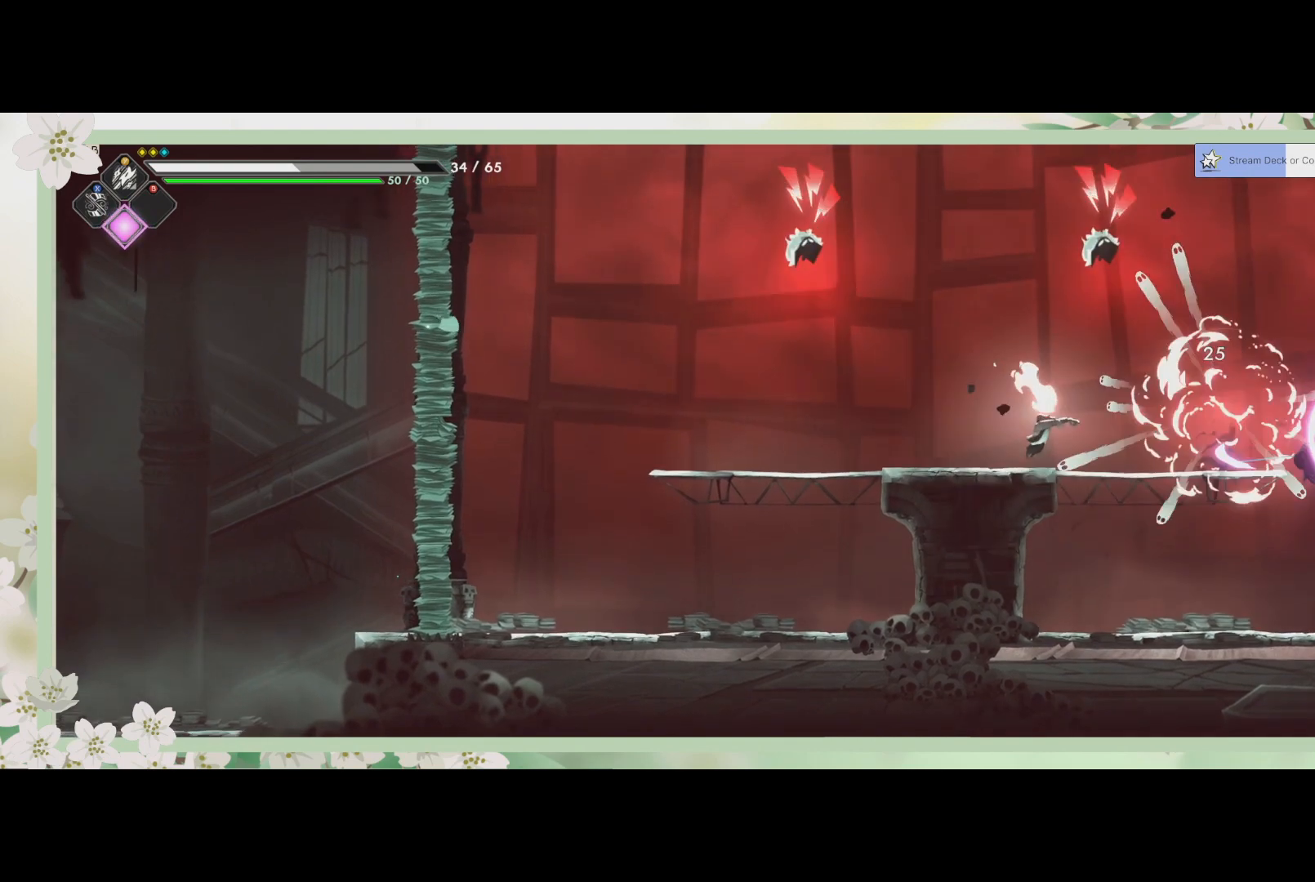
{"buttons": [], "left_stick": "left", "events": [[33, "SQUARE", "down"], [100, "SQUARE", "up"], [167, "SQUARE", "down"], [400, "SQUARE", "up"]]}
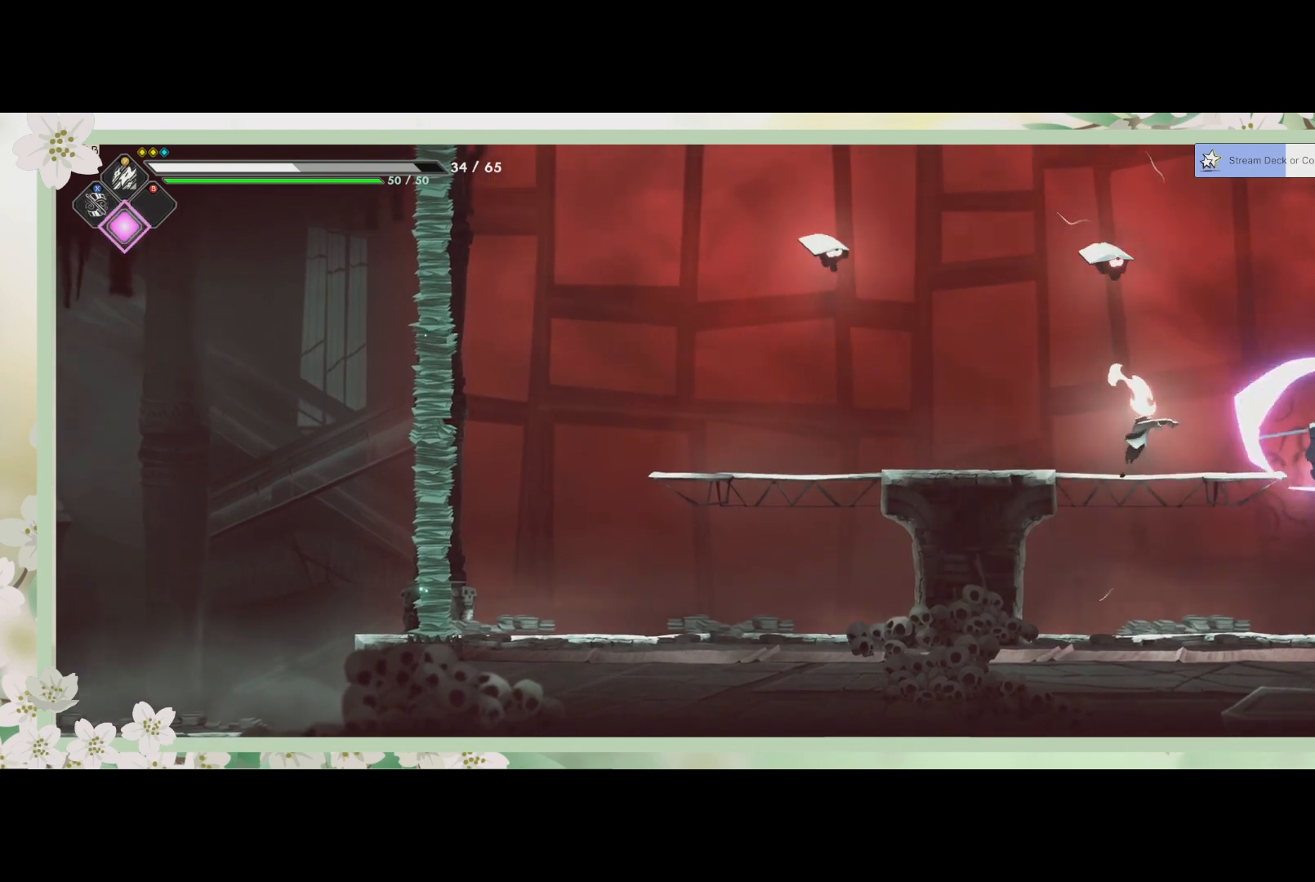
{"buttons": [], "left_stick": "left", "events": []}
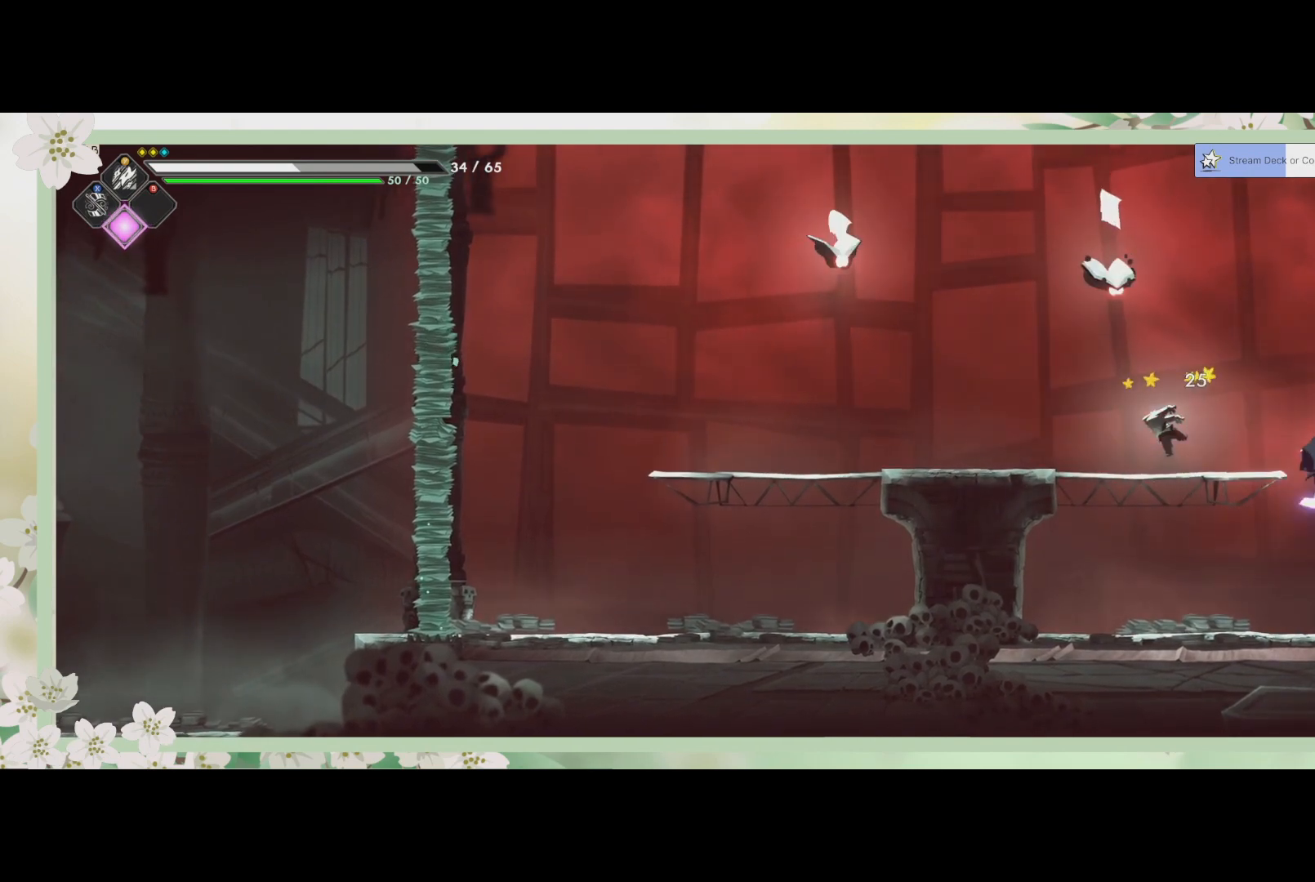
{"buttons": ["CROSS"], "left_stick": "up-left", "events": [[433, "left_stick", "up-left"], [467, "CROSS", "down"]]}
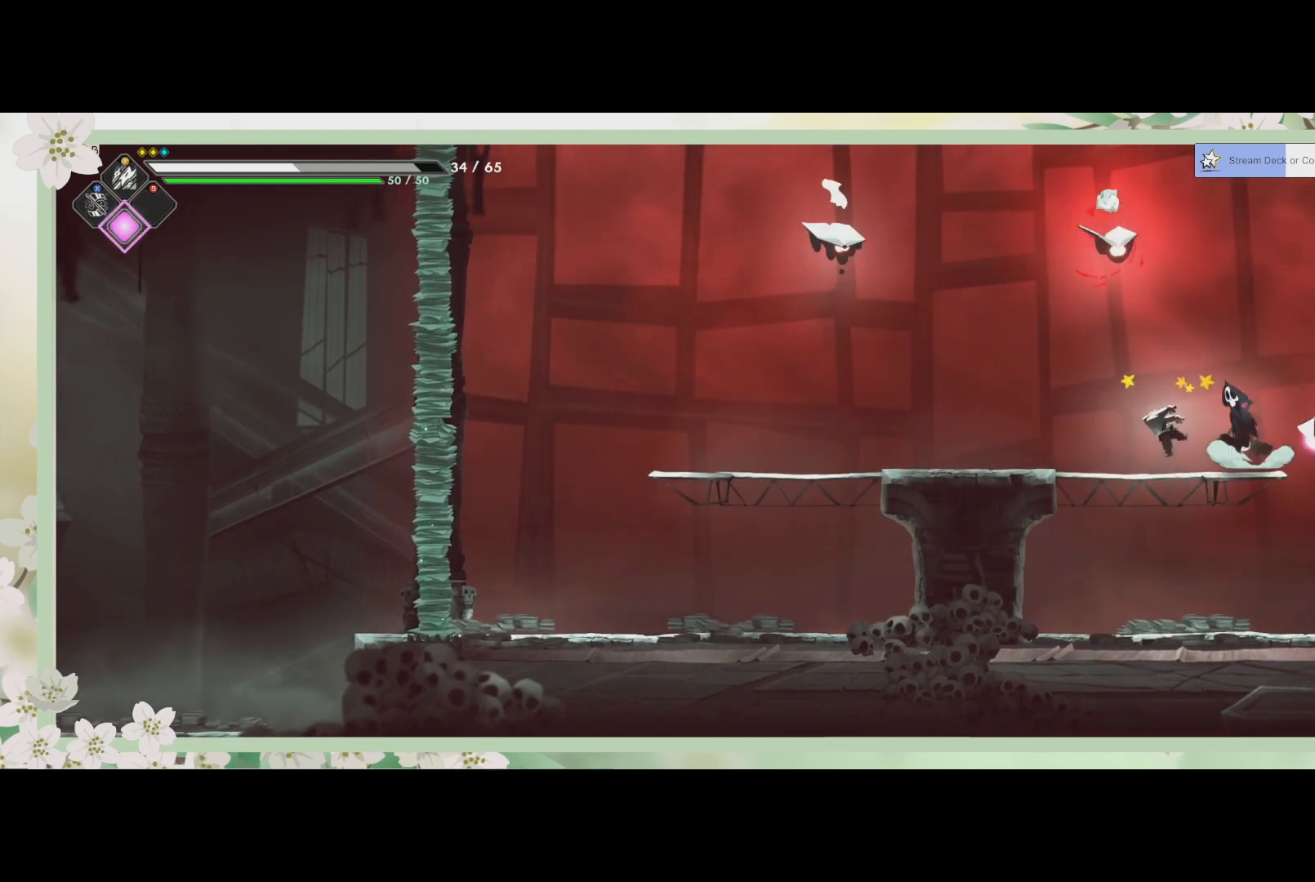
{"buttons": ["SQUARE"], "left_stick": "up-left", "events": [[100, "CROSS", "up"], [167, "CROSS", "down"], [300, "CROSS", "up"], [333, "SQUARE", "down"], [433, "SQUARE", "up"], [500, "SQUARE", "down"]]}
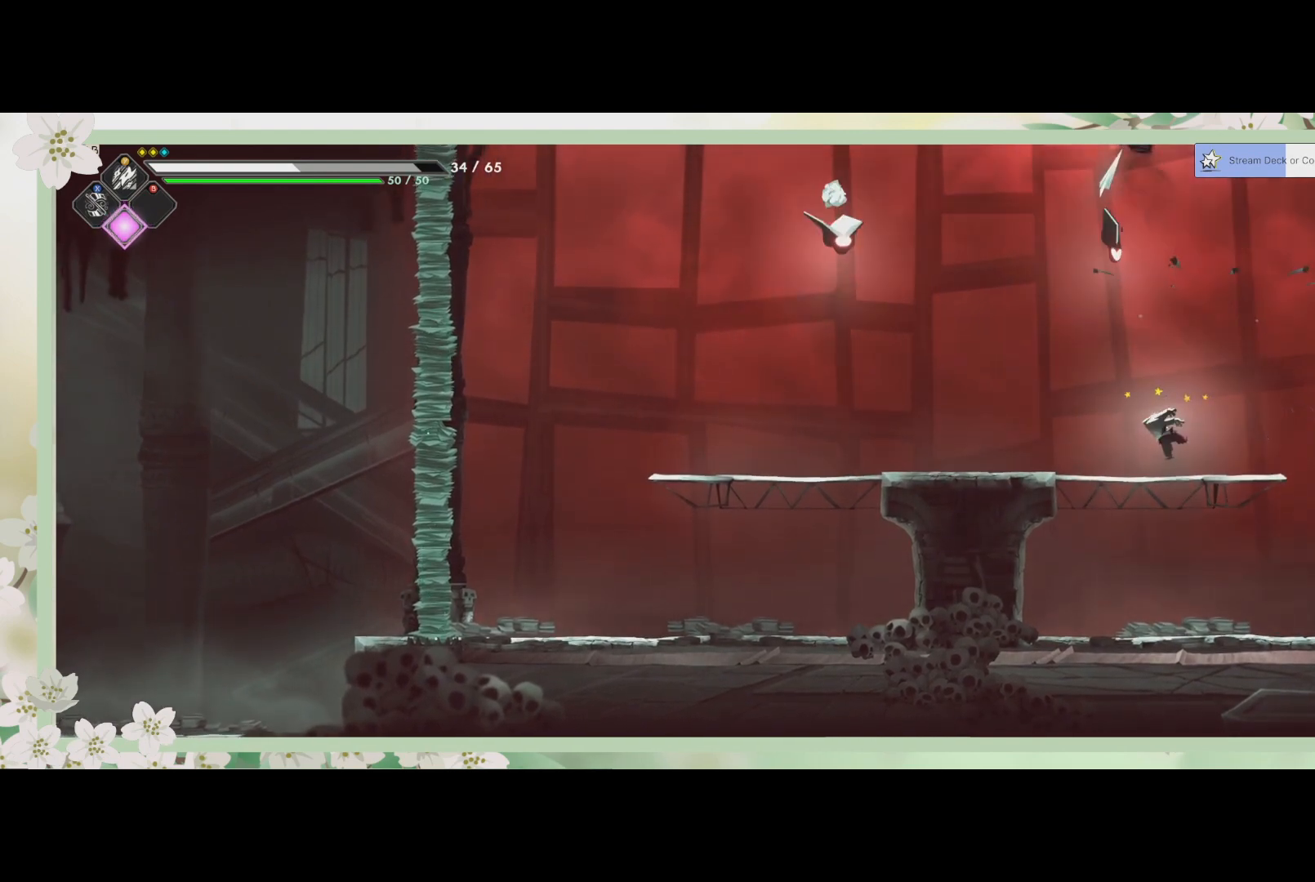
{"buttons": [], "left_stick": "down-left", "events": [[67, "SQUARE", "up"], [167, "SQUARE", "down"], [200, "left_stick", "down-left"], [300, "SQUARE", "up"], [400, "SQUARE", "down"], [467, "SQUARE", "up"]]}
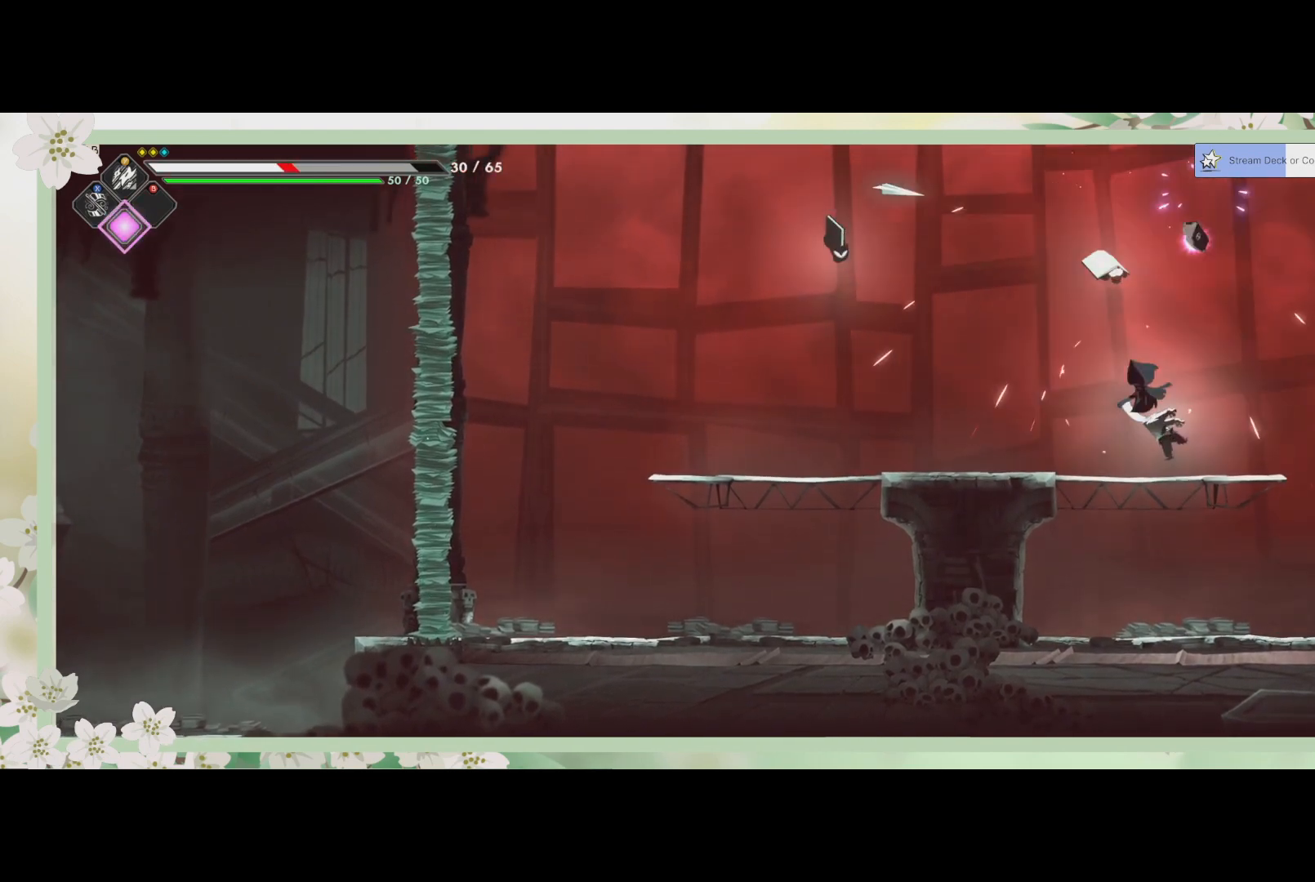
{"buttons": [], "left_stick": "left", "events": [[100, "CROSS", "down"], [100, "R2", "down"], [167, "left_stick", "left"], [200, "CROSS", "up"], [300, "R2", "up"]]}
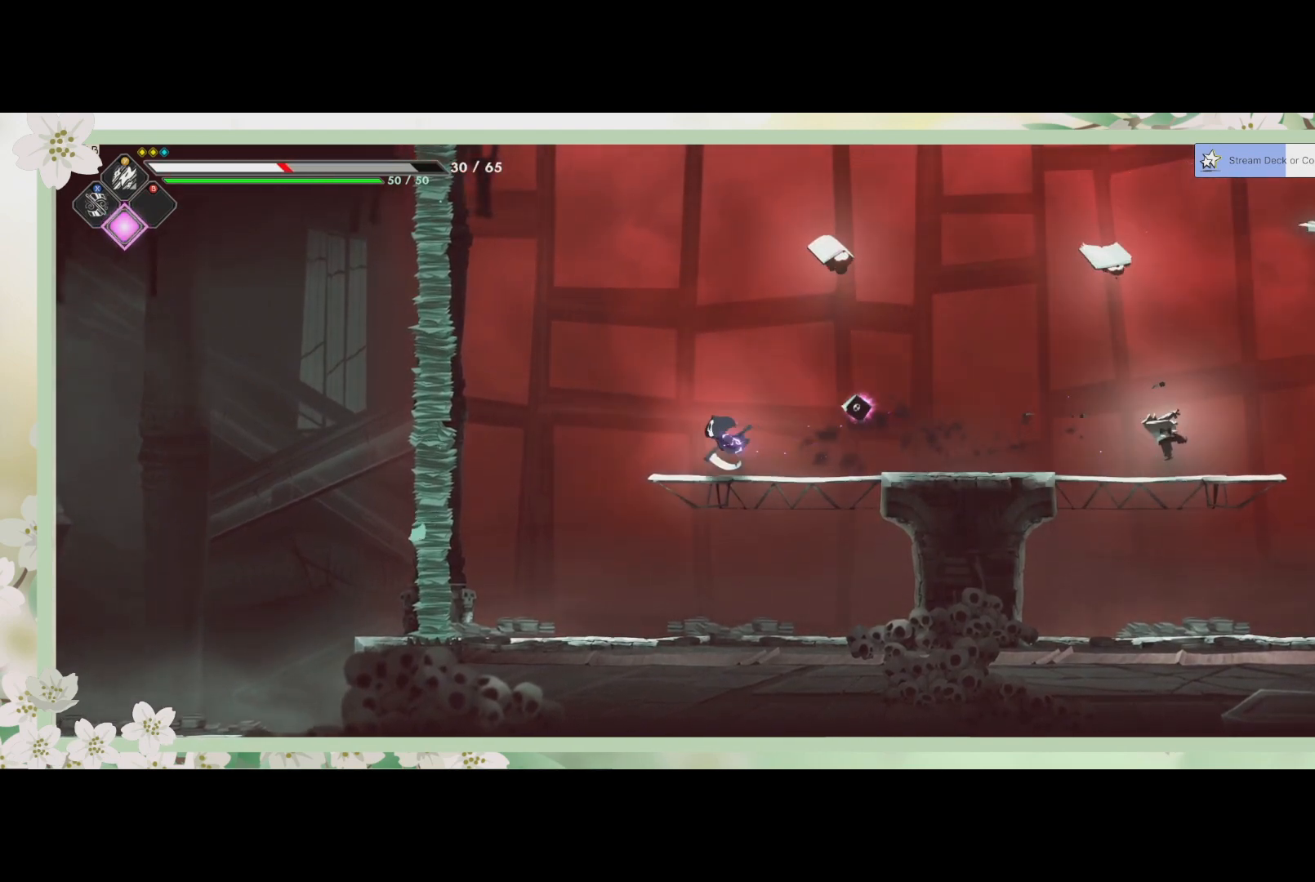
{"buttons": [], "left_stick": "up-right", "events": [[100, "CROSS", "down"], [100, "left_stick", "up-right"], [200, "CROSS", "up"], [300, "SQUARE", "down"], [433, "SQUARE", "up"]]}
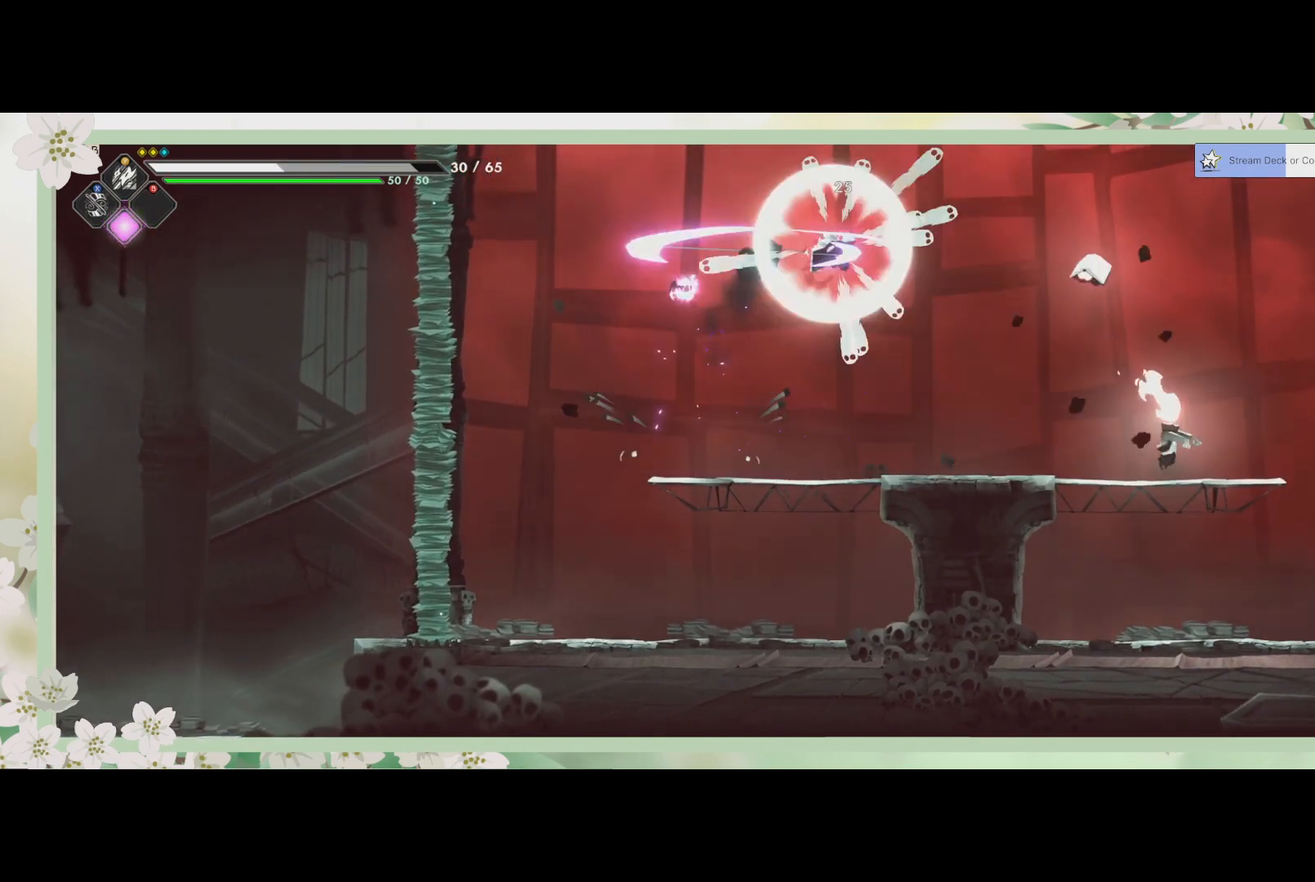
{"buttons": ["SQUARE", "R2"], "left_stick": "right", "events": [[33, "SQUARE", "down"], [100, "SQUARE", "up"], [167, "SQUARE", "down"], [200, "left_stick", "right"], [267, "SQUARE", "up"], [367, "R2", "down"], [500, "SQUARE", "down"]]}
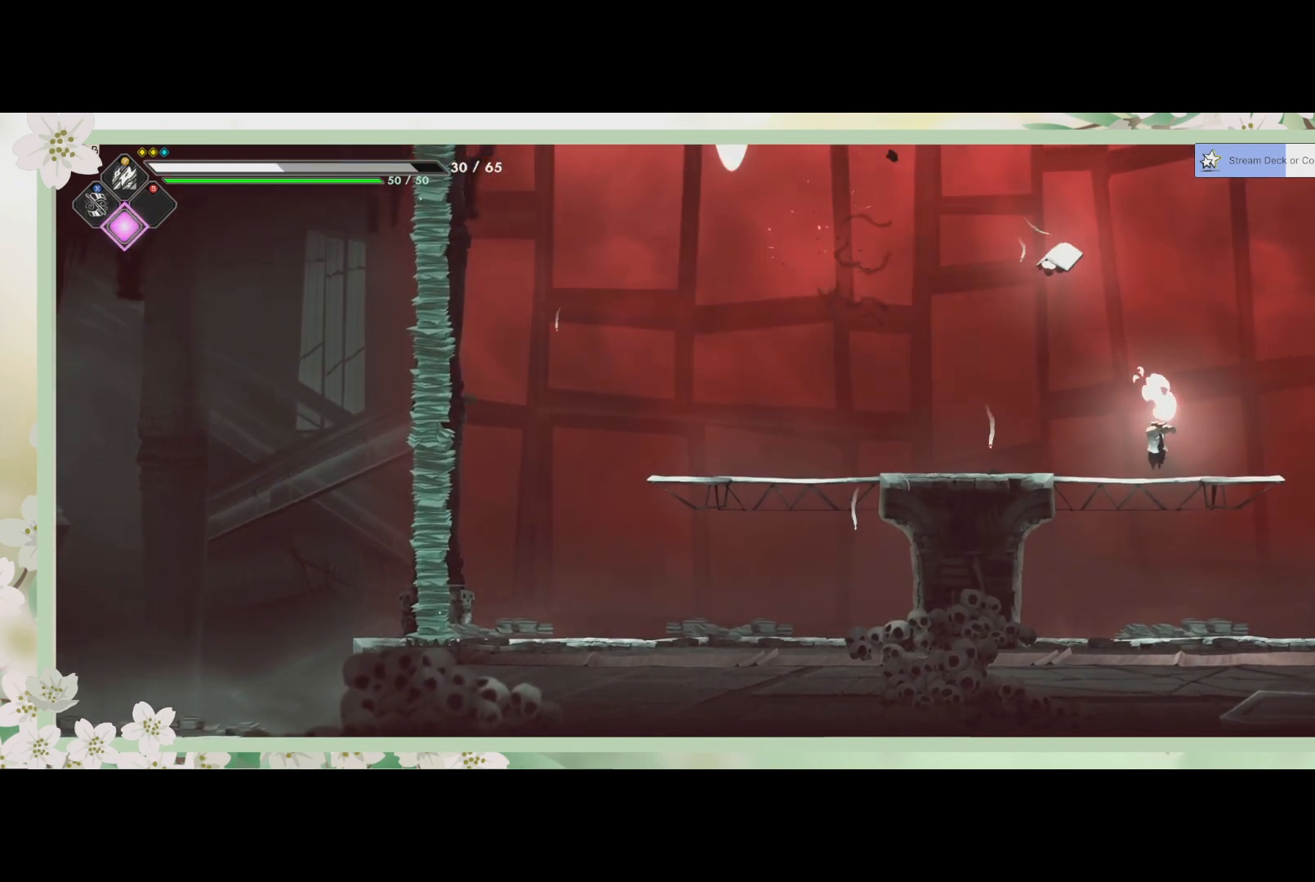
{"buttons": [], "left_stick": "right", "events": [[33, "R2", "up"], [167, "SQUARE", "up"]]}
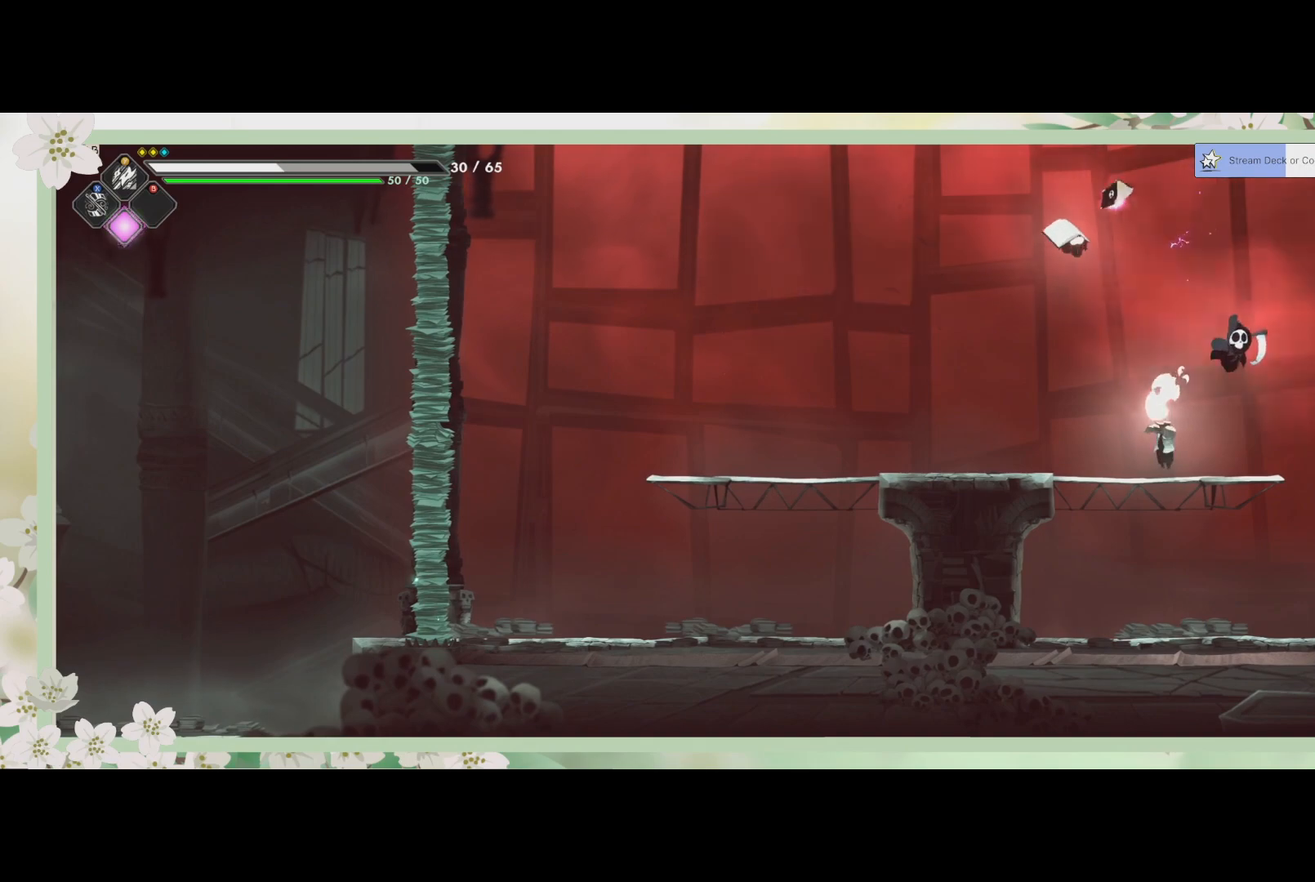
{"buttons": ["L3"], "left_stick": "down-left", "events": [[167, "CROSS", "down"], [200, "left_stick", "down-left"], [233, "CROSS", "up"], [300, "L3", "down"], [300, "SQUARE", "down"], [367, "SQUARE", "up"], [433, "SQUARE", "down"], [500, "SQUARE", "up"]]}
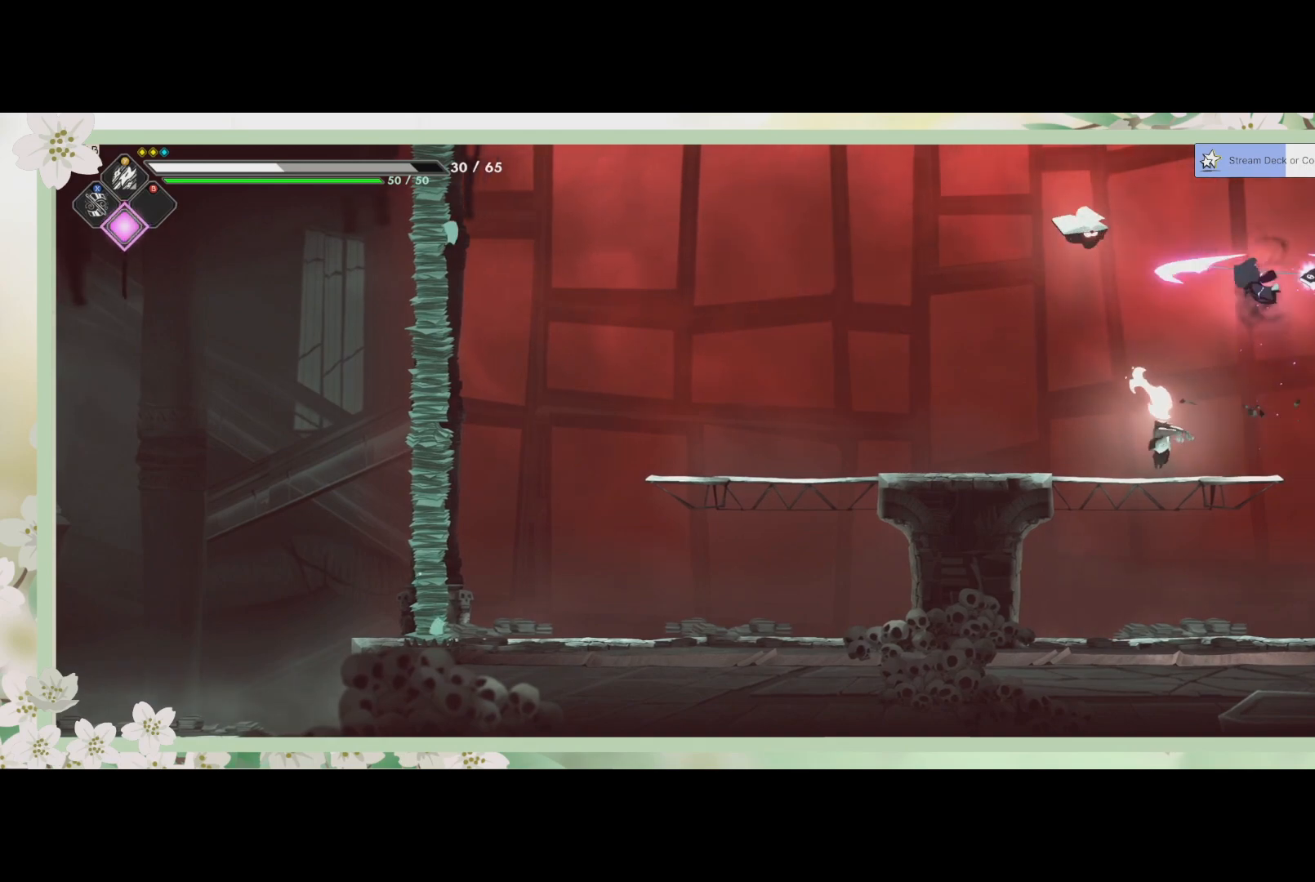
{"buttons": ["SQUARE"], "left_stick": "left", "events": [[67, "SQUARE", "down"], [100, "L3", "up"], [133, "SQUARE", "up"], [233, "SQUARE", "down"], [300, "SQUARE", "up"], [300, "left_stick", "left"], [367, "SQUARE", "down"], [400, "SQUARE", "up"], [467, "SQUARE", "down"]]}
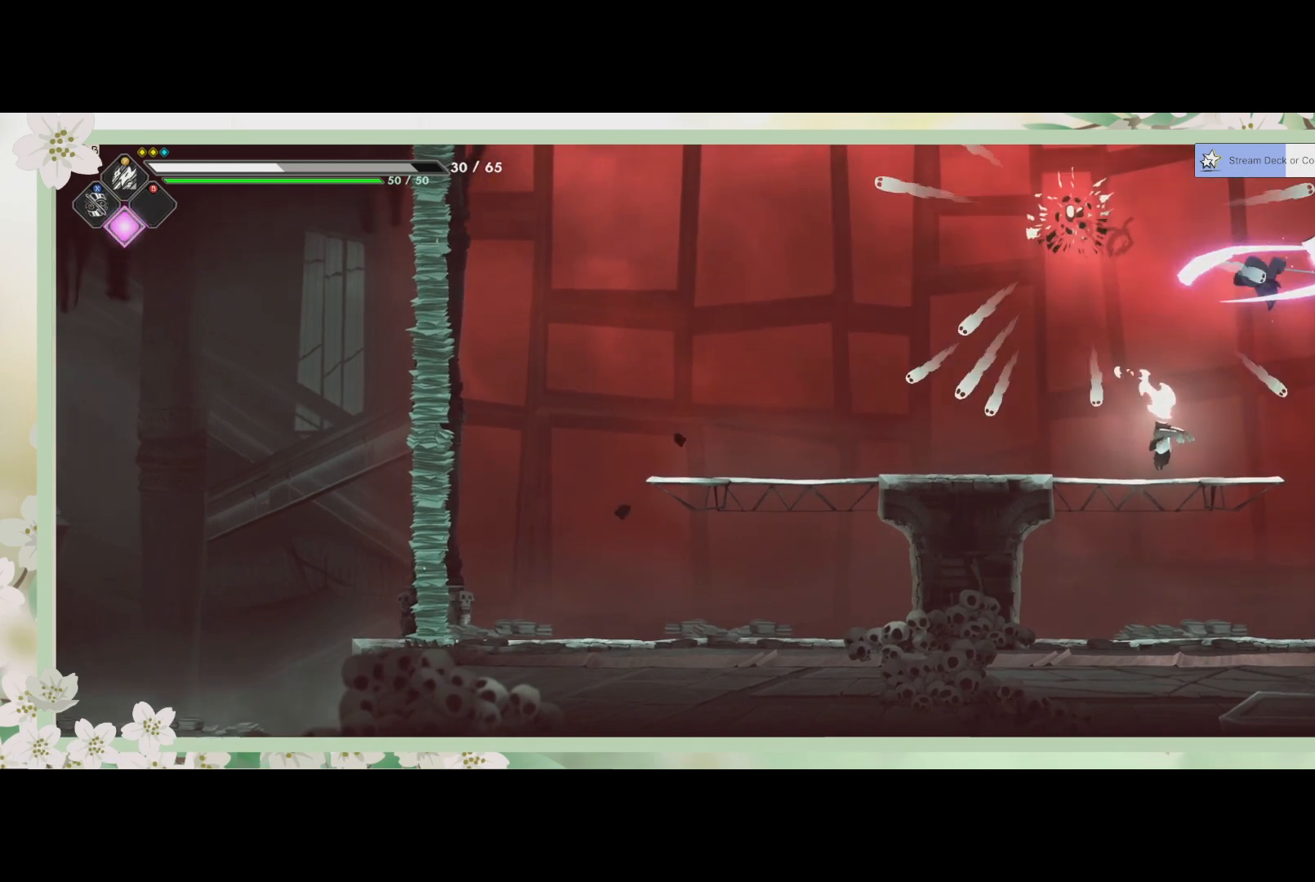
{"buttons": ["SQUARE"], "left_stick": "down-left", "events": [[100, "SQUARE", "up"], [133, "left_stick", "down-left"], [300, "SQUARE", "down"], [400, "SQUARE", "up"], [500, "SQUARE", "down"]]}
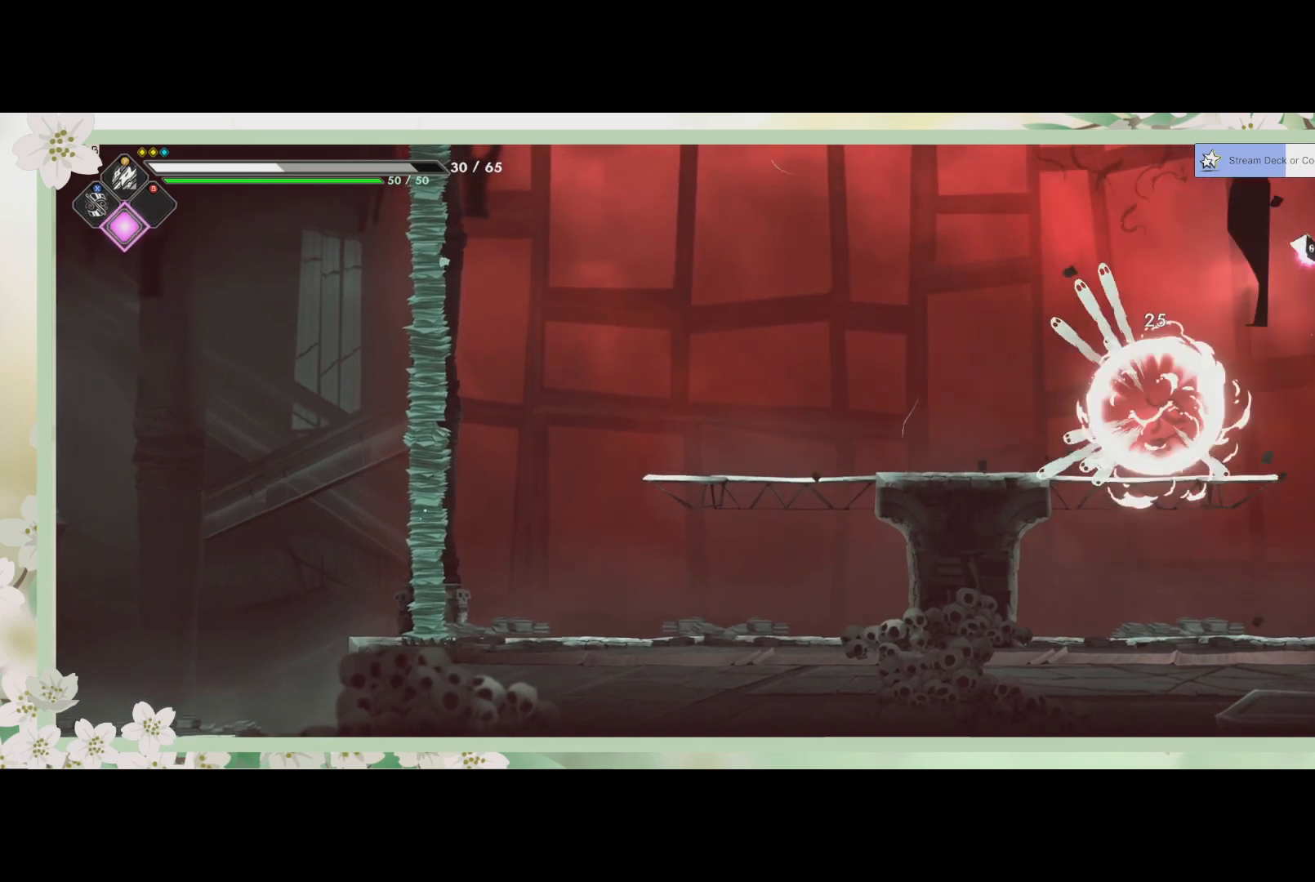
{"buttons": [], "left_stick": "center", "events": [[100, "SQUARE", "up"], [467, "left_stick", "center"]]}
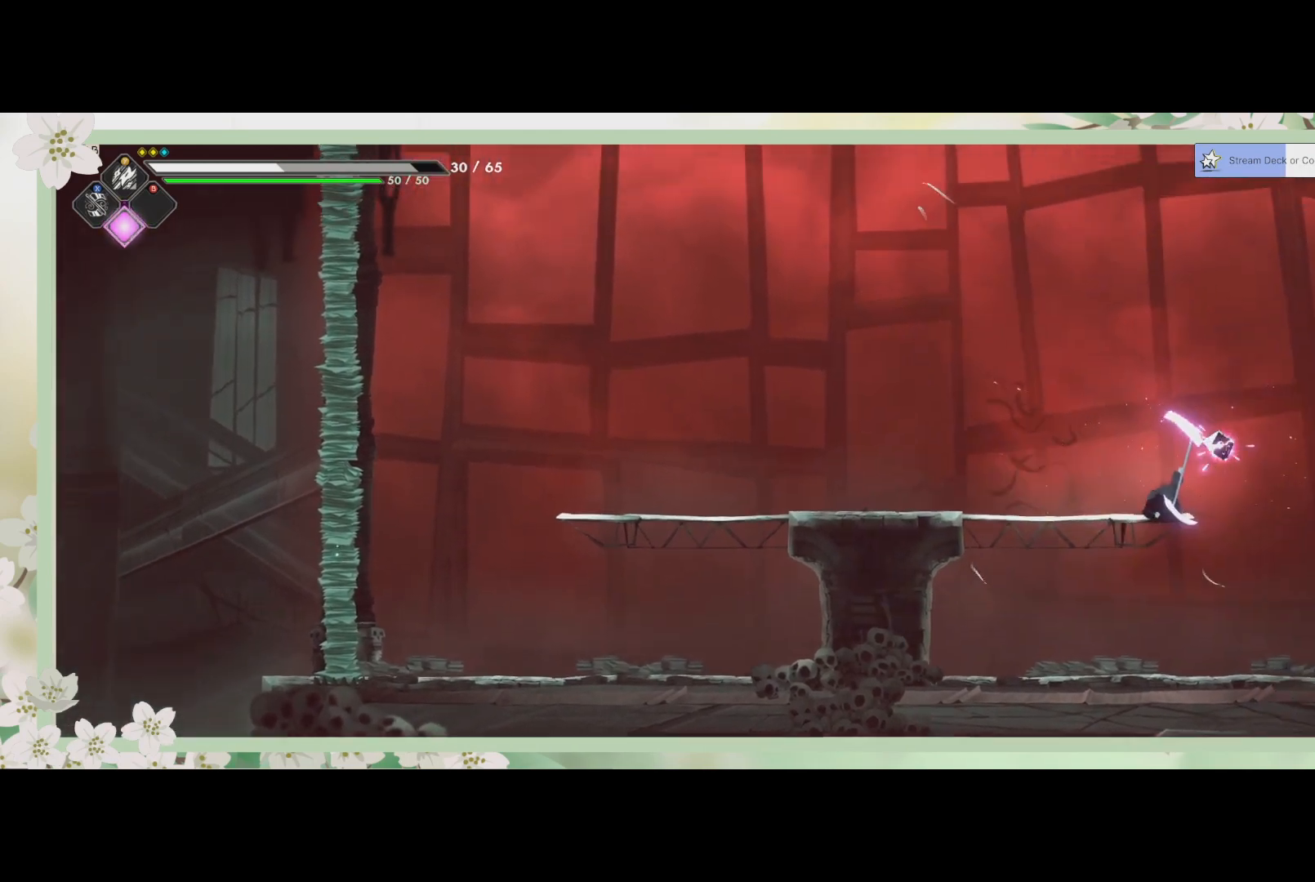
{"buttons": [], "left_stick": "center", "events": []}
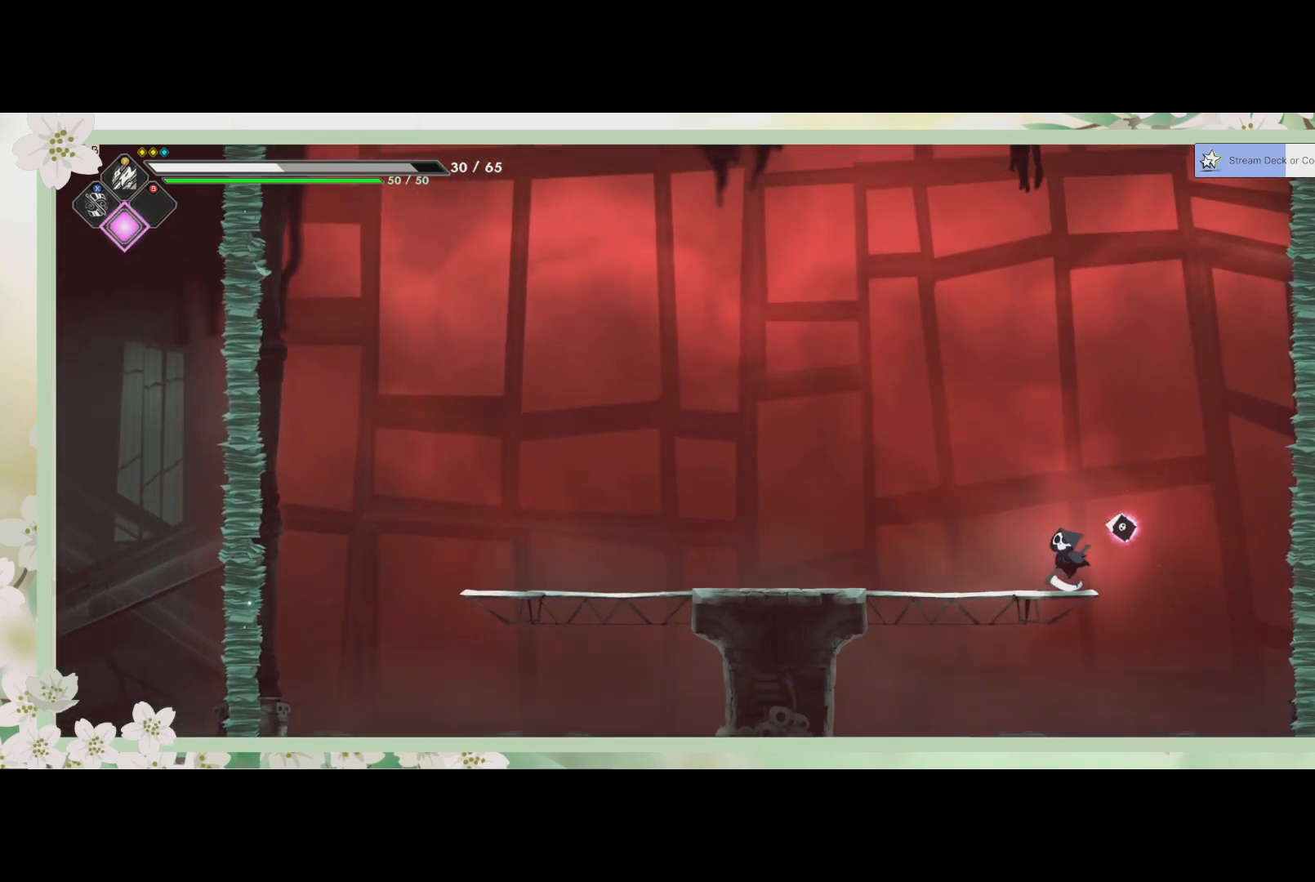
{"buttons": [], "left_stick": "left", "events": [[33, "left_stick", "left"]]}
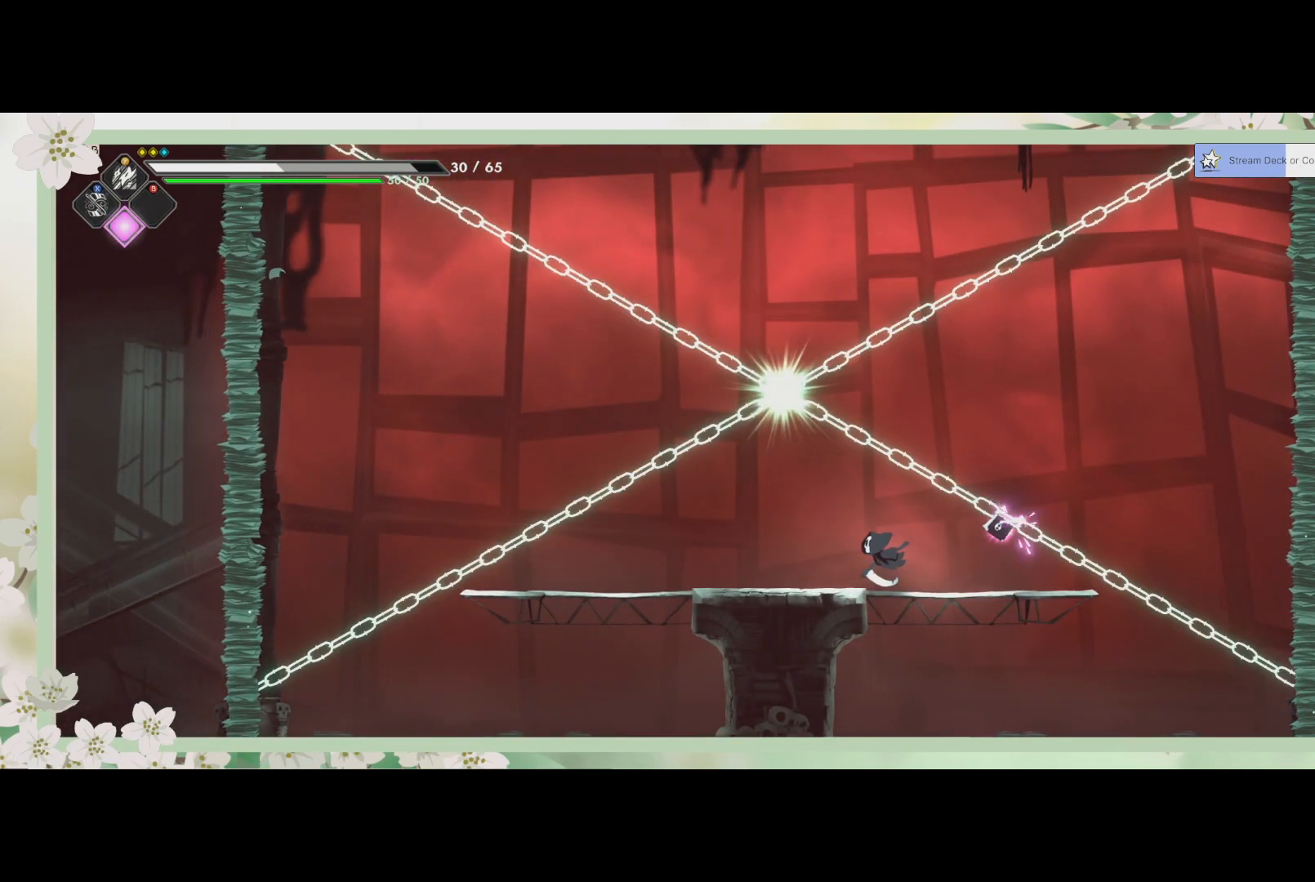
{"buttons": ["SQUARE"], "left_stick": "up", "events": [[100, "left_stick", "center"], [400, "left_stick", "up"], [500, "SQUARE", "down"]]}
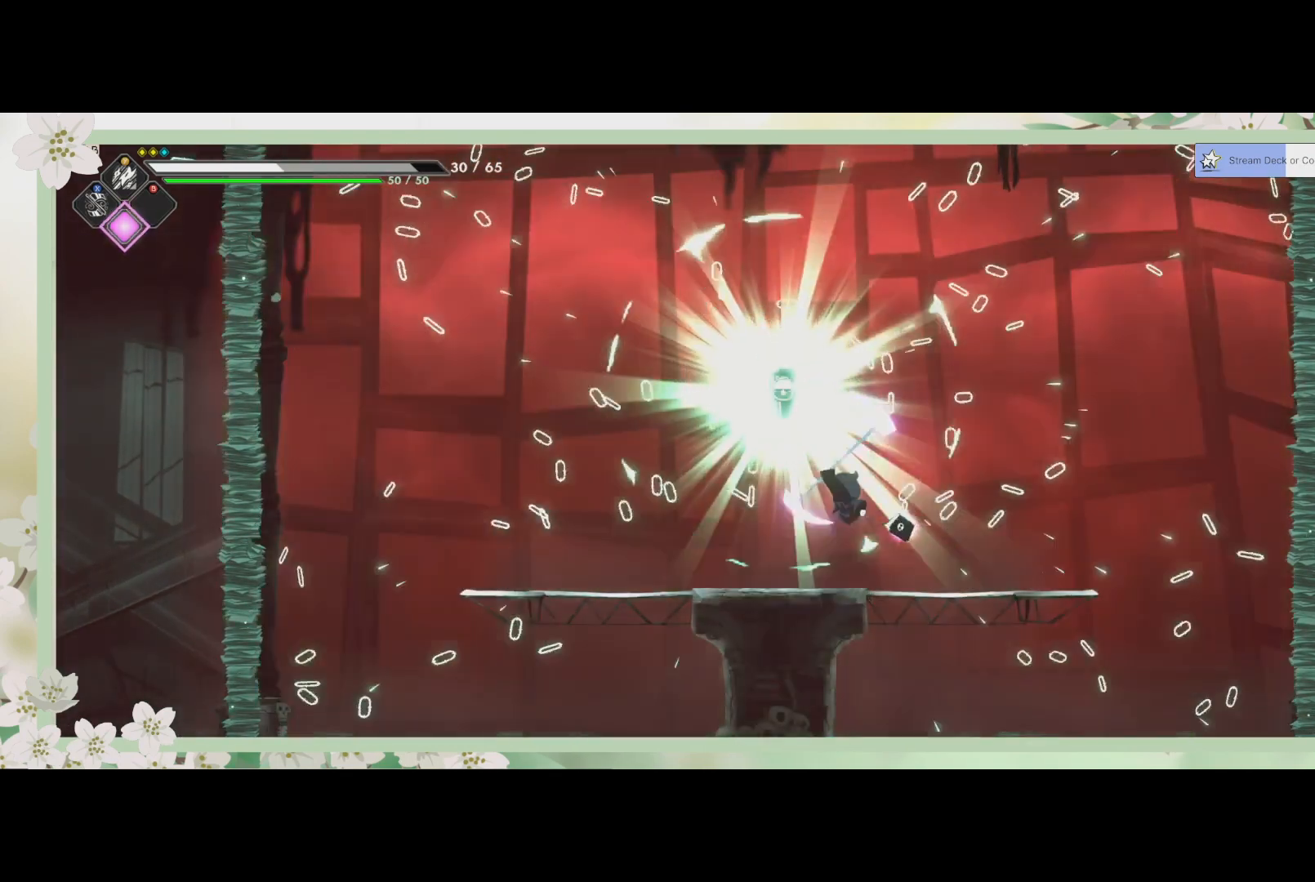
{"buttons": [], "left_stick": "center", "events": [[100, "SQUARE", "up"], [100, "left_stick", "center"]]}